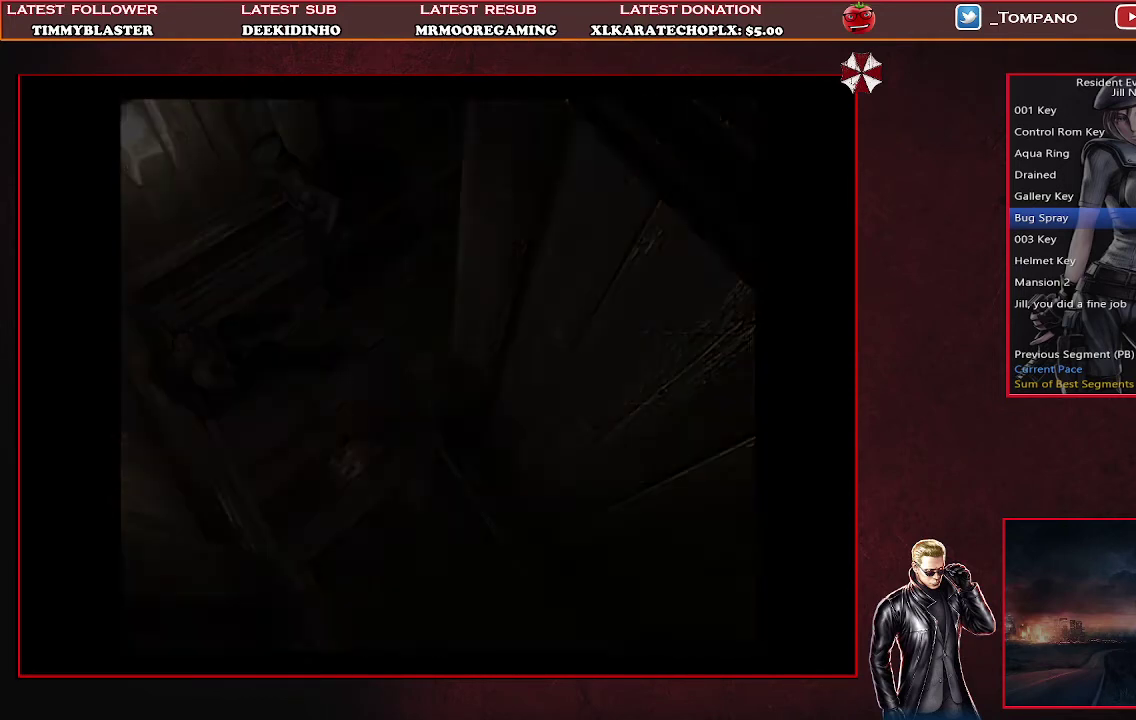
Gameplay with a controller (PlayStation layout); each line is a JSON object with the inputs held at the frame after it. "events" lists button and stick changes between this image and that frame as [ms after this image, input, new state], when the widget could be followed in between. Not read: L2 R2 R3 right_stick.
{"buttons": ["CROSS"], "left_stick": "center", "events": [[67, "CROSS", "down"], [133, "CROSS", "up"], [200, "CROSS", "down"], [267, "CROSS", "up"], [333, "CROSS", "down"], [400, "CROSS", "up"], [467, "CROSS", "down"]]}
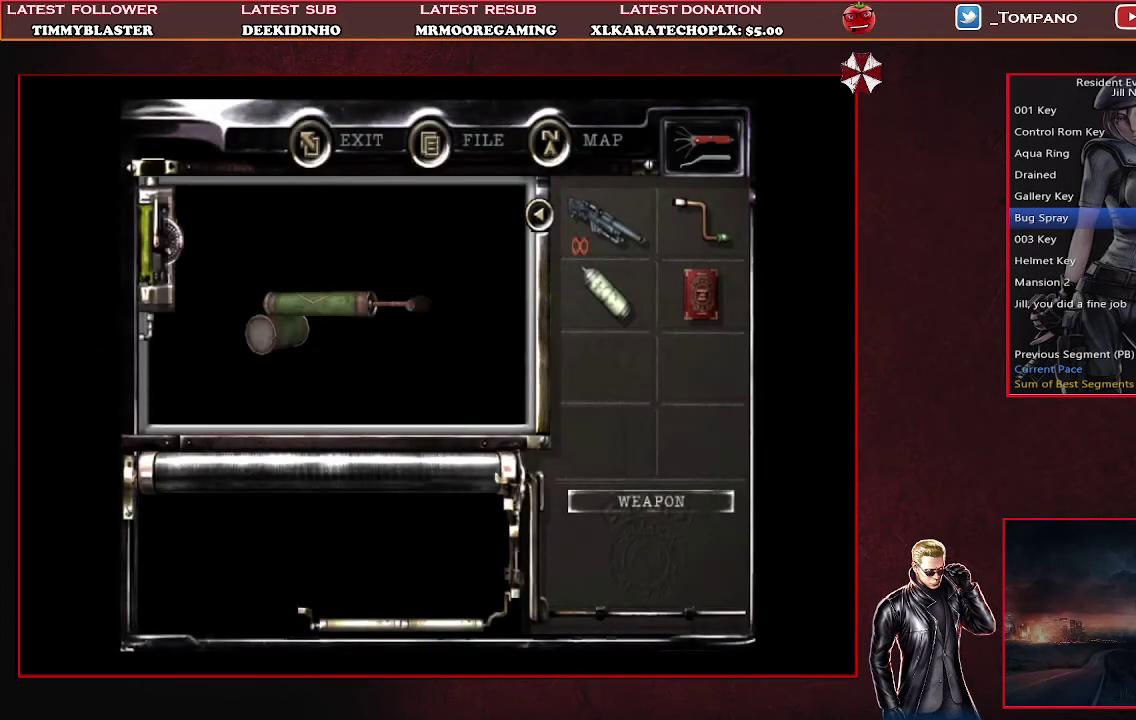
{"buttons": ["CROSS"], "left_stick": "center", "events": [[33, "CROSS", "up"], [100, "CROSS", "down"], [167, "CROSS", "up"], [233, "CROSS", "down"], [300, "CROSS", "up"], [367, "CROSS", "down"], [433, "CROSS", "up"], [500, "CROSS", "down"]]}
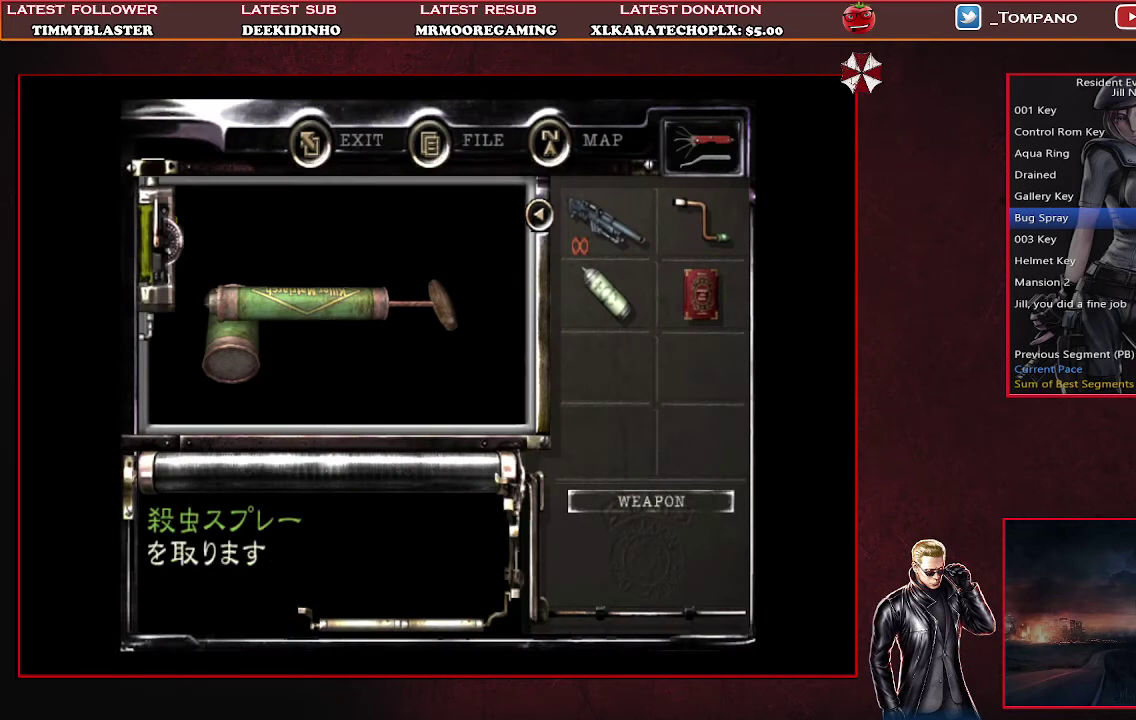
{"buttons": [], "left_stick": "center", "events": [[67, "CROSS", "up"], [133, "CROSS", "down"], [200, "CROSS", "up"], [267, "CROSS", "down"], [333, "CROSS", "up"], [400, "CROSS", "down"], [500, "CROSS", "up"]]}
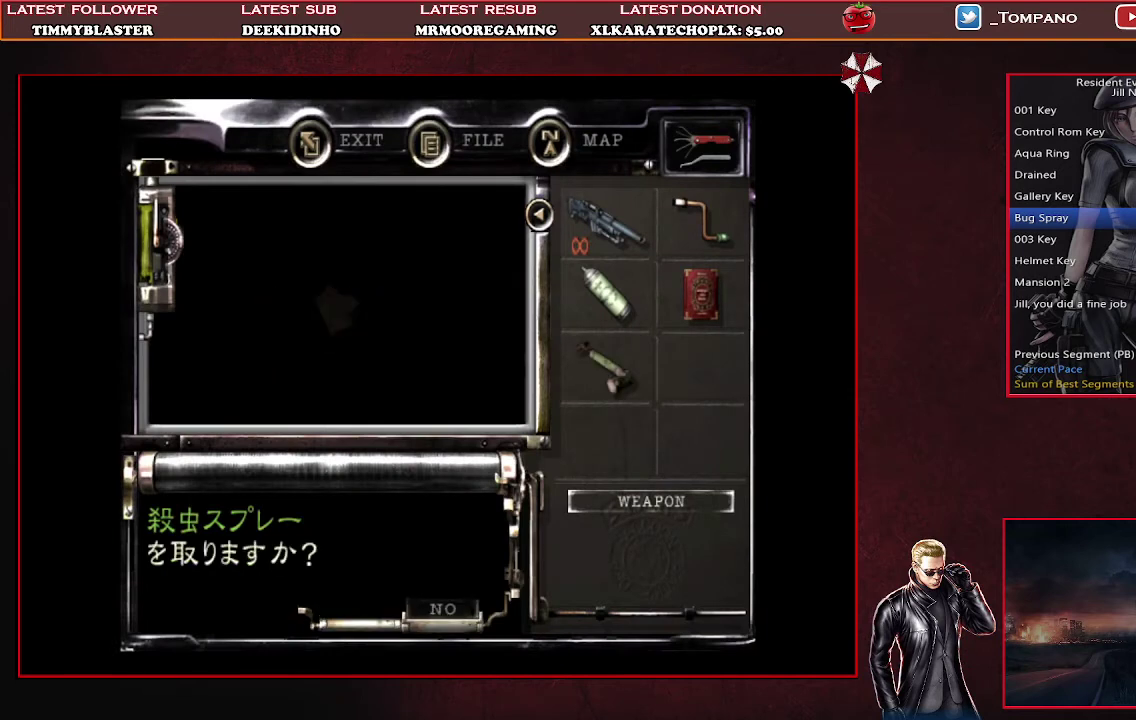
{"buttons": ["DPAD_DOWN"], "left_stick": "center", "events": [[33, "CROSS", "down"], [133, "CROSS", "up"], [133, "DPAD_DOWN", "down"], [233, "SQUARE", "down"], [300, "SQUARE", "up"], [367, "SQUARE", "down"], [467, "SQUARE", "up"]]}
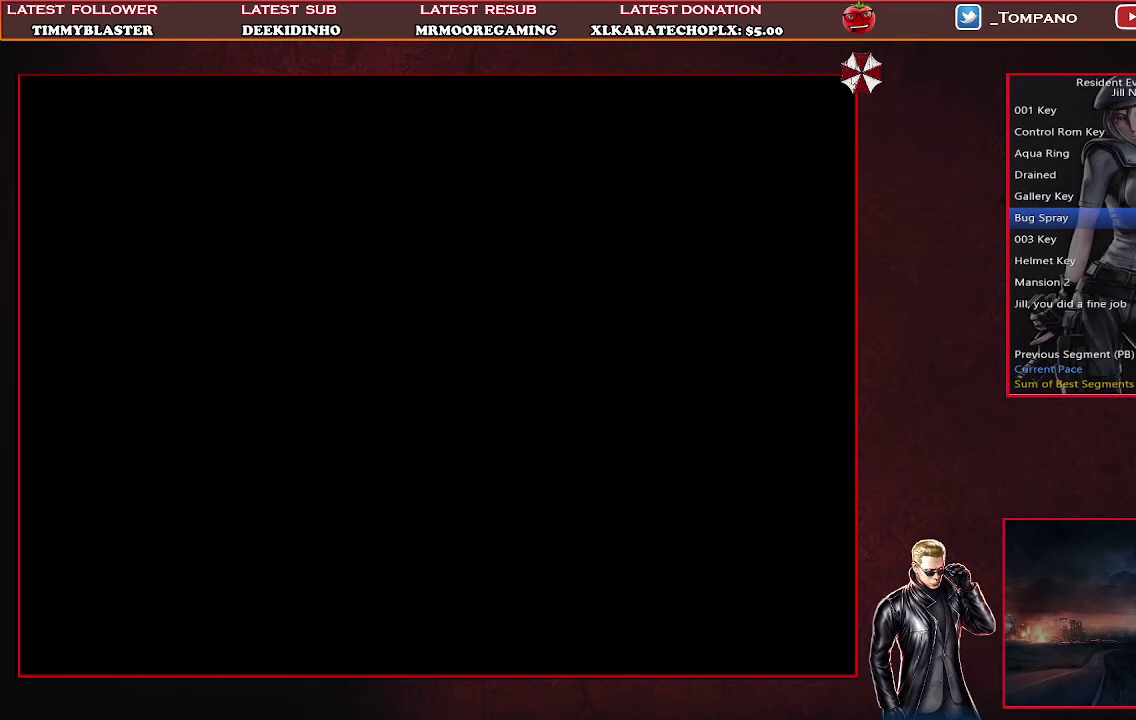
{"buttons": ["SQUARE", "DPAD_DOWN"], "left_stick": "center", "events": [[33, "SQUARE", "down"], [100, "SQUARE", "up"], [167, "SQUARE", "down"], [233, "SQUARE", "up"], [333, "SQUARE", "down"]]}
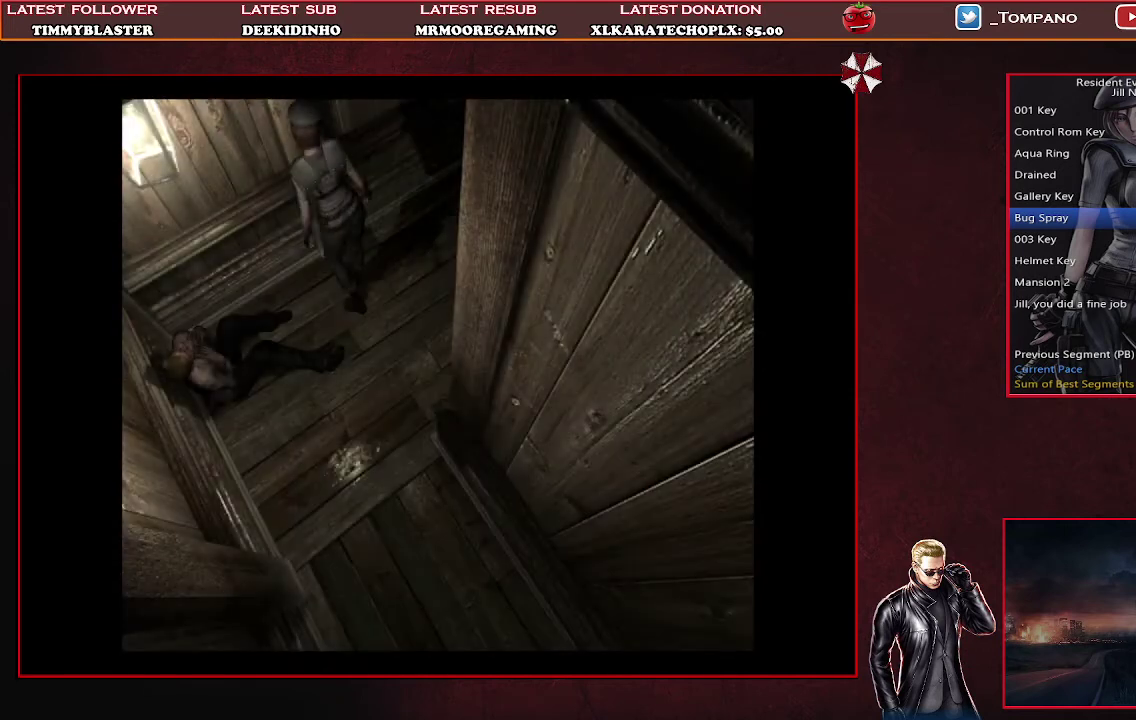
{"buttons": ["SQUARE", "DPAD_UP"], "left_stick": "center", "events": [[33, "DPAD_DOWN", "up"], [100, "DPAD_UP", "down"]]}
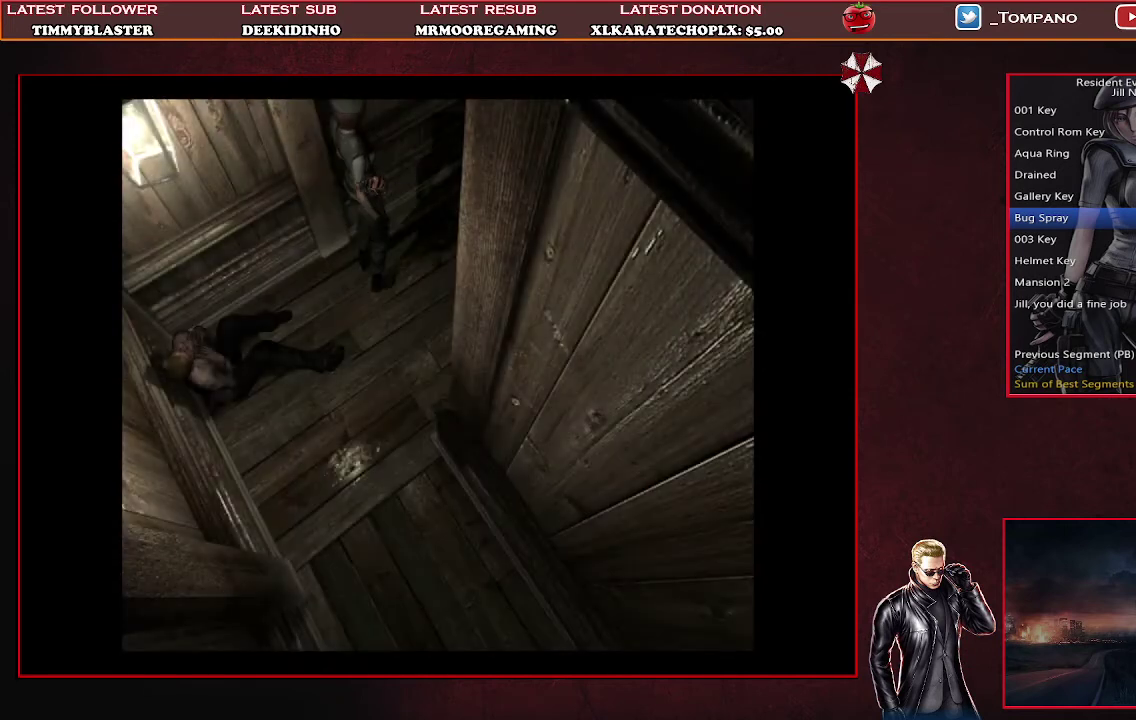
{"buttons": ["SQUARE", "DPAD_UP"], "left_stick": "center", "events": []}
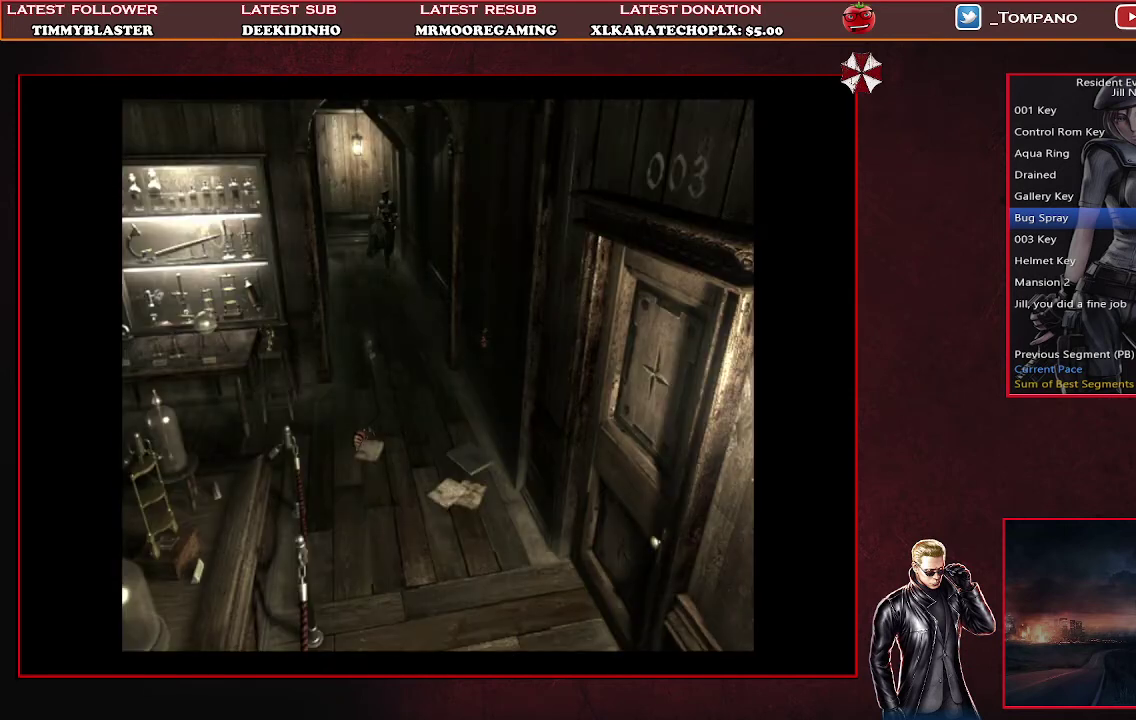
{"buttons": ["SQUARE", "DPAD_UP"], "left_stick": "center", "events": []}
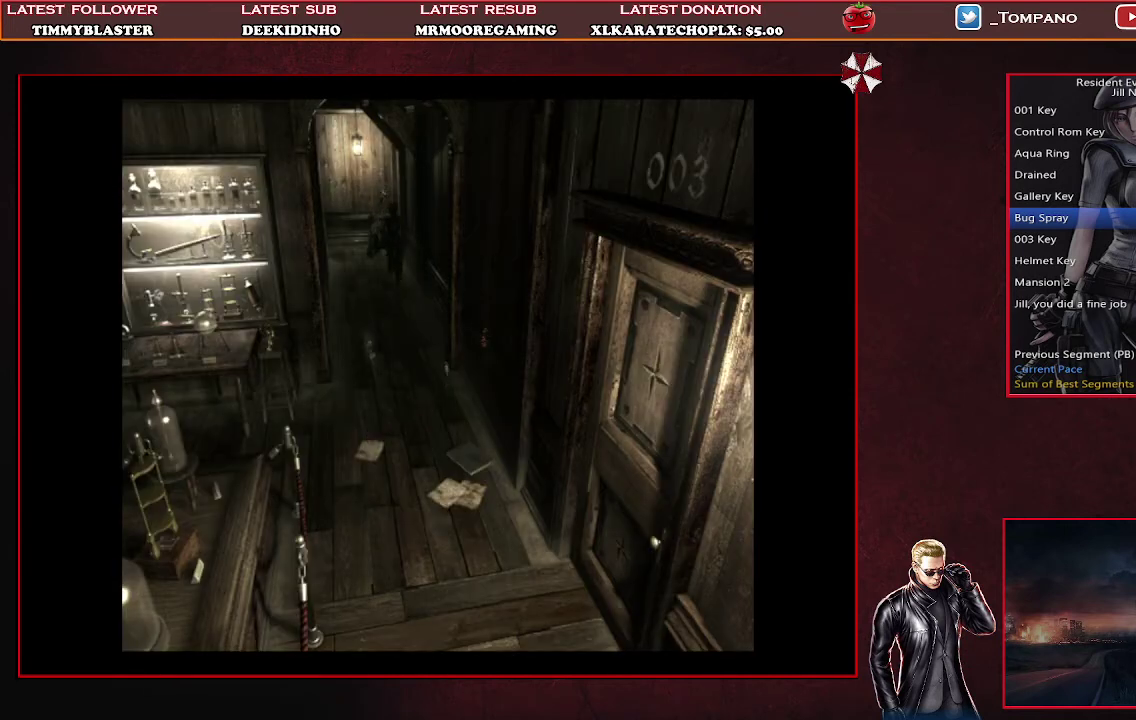
{"buttons": ["SQUARE", "DPAD_UP"], "left_stick": "center", "events": []}
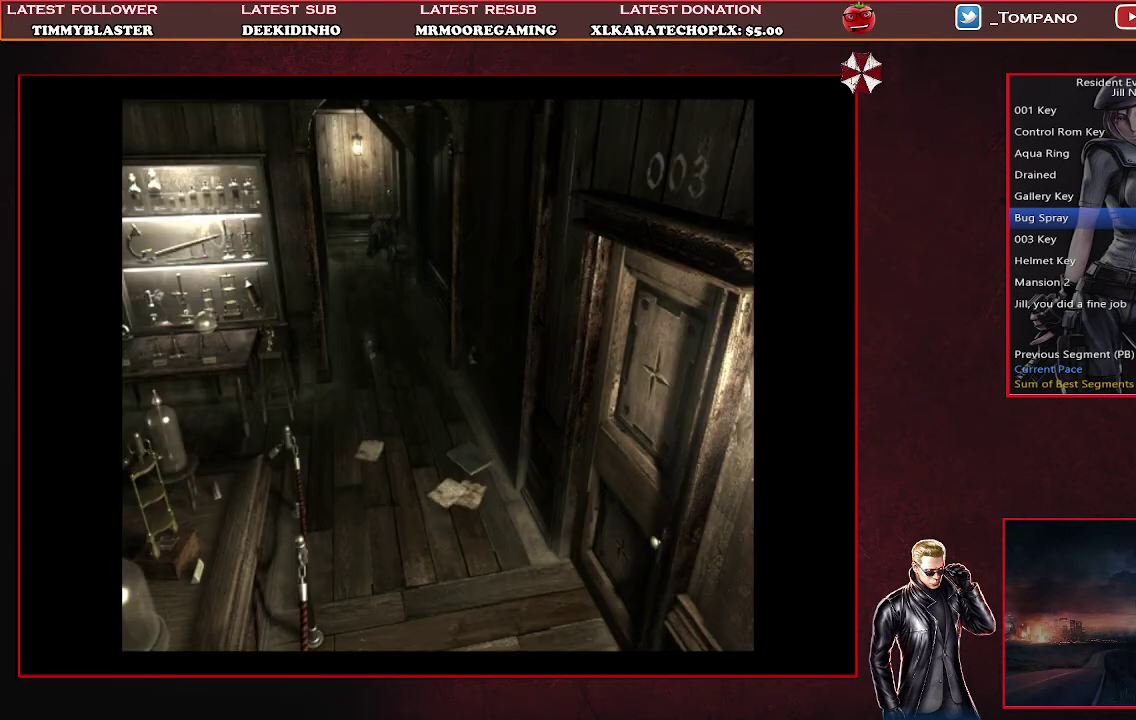
{"buttons": ["SQUARE", "DPAD_UP", "DPAD_RIGHT"], "left_stick": "center", "events": [[500, "DPAD_RIGHT", "down"]]}
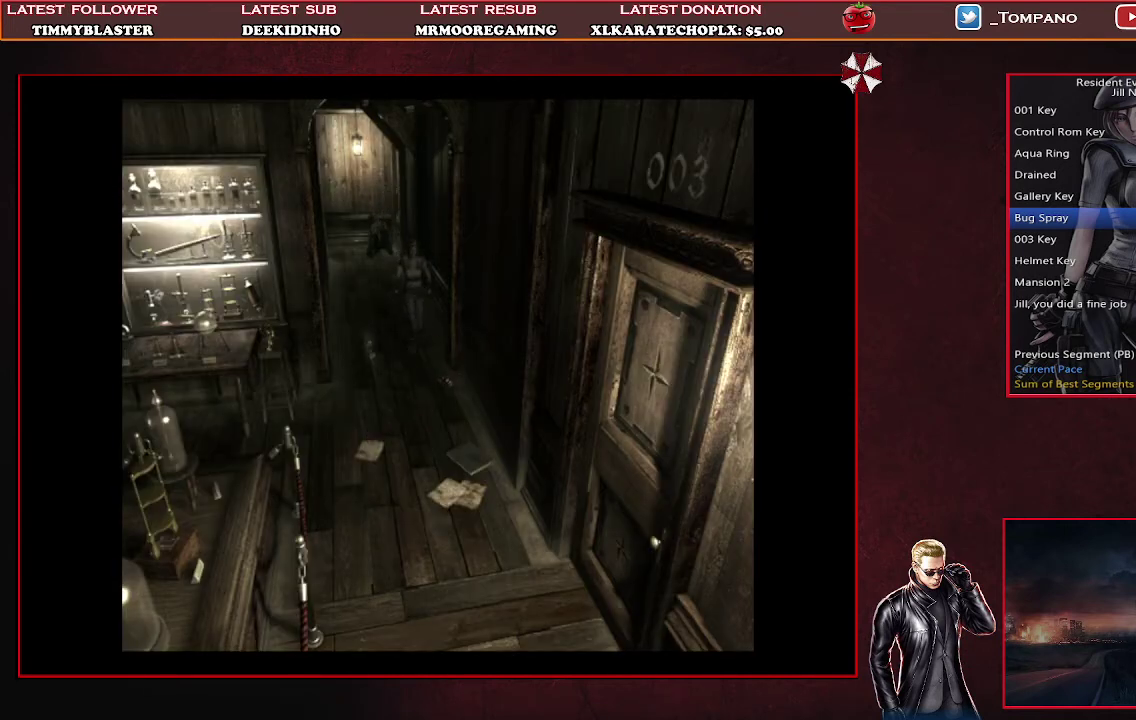
{"buttons": ["SQUARE", "DPAD_UP"], "left_stick": "center", "events": [[233, "DPAD_RIGHT", "up"]]}
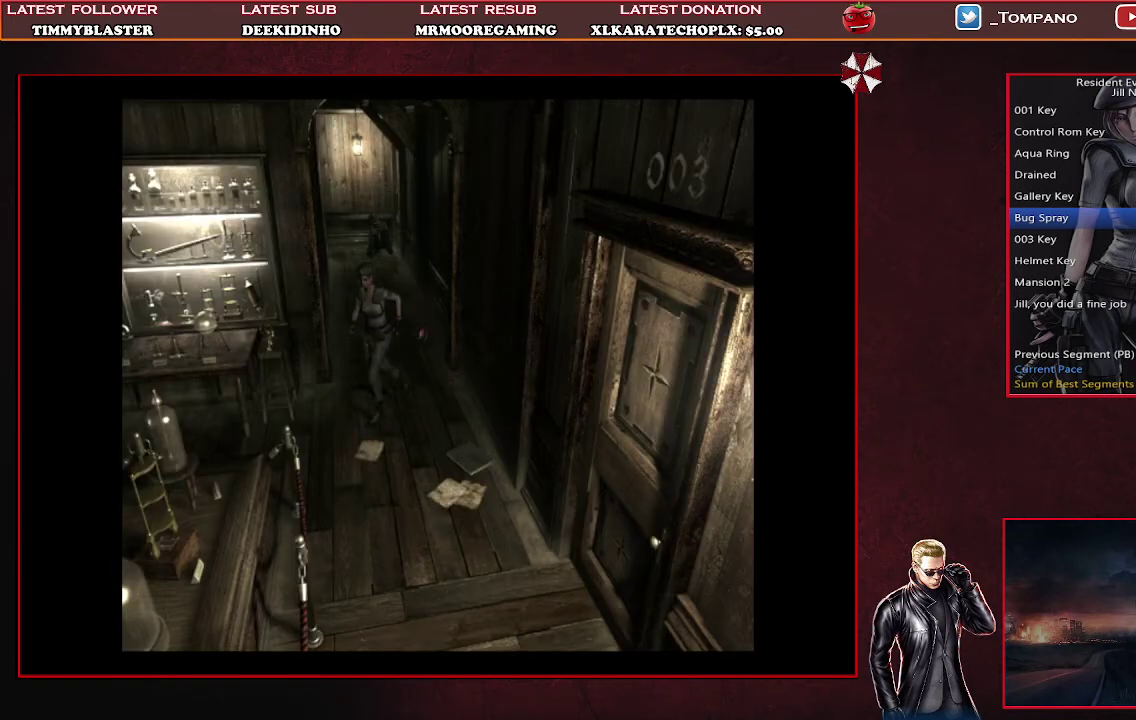
{"buttons": ["SQUARE", "DPAD_UP"], "left_stick": "center", "events": [[333, "DPAD_RIGHT", "down"], [500, "DPAD_RIGHT", "up"]]}
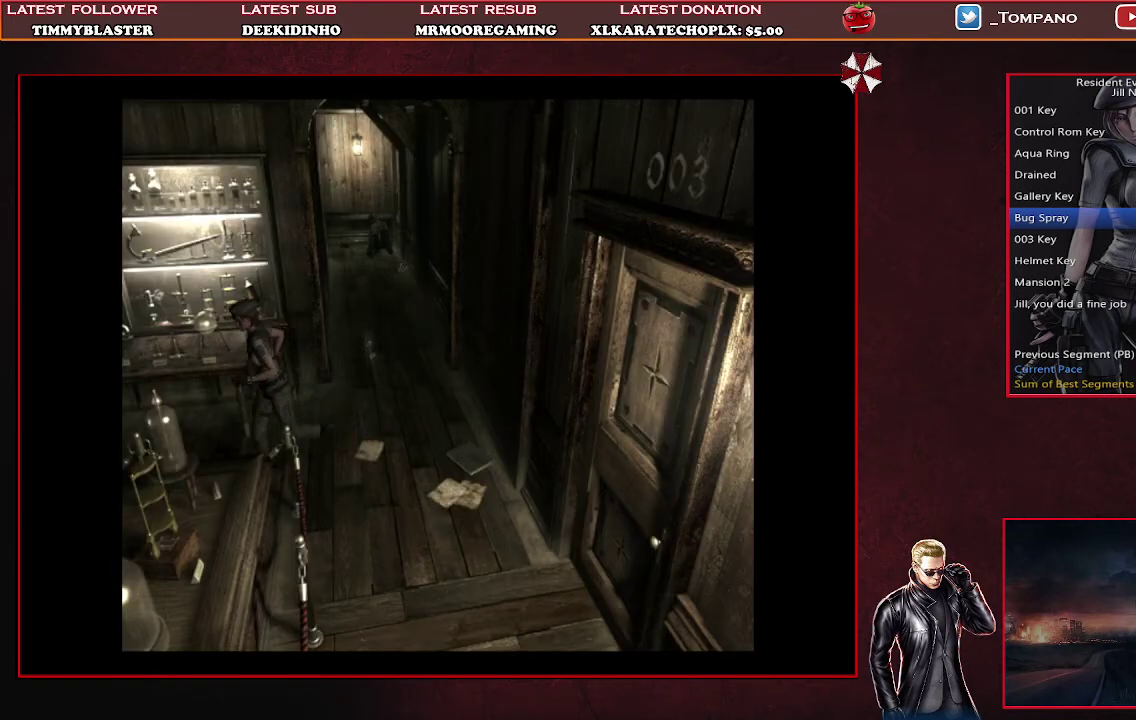
{"buttons": ["SQUARE", "DPAD_UP"], "left_stick": "center", "events": []}
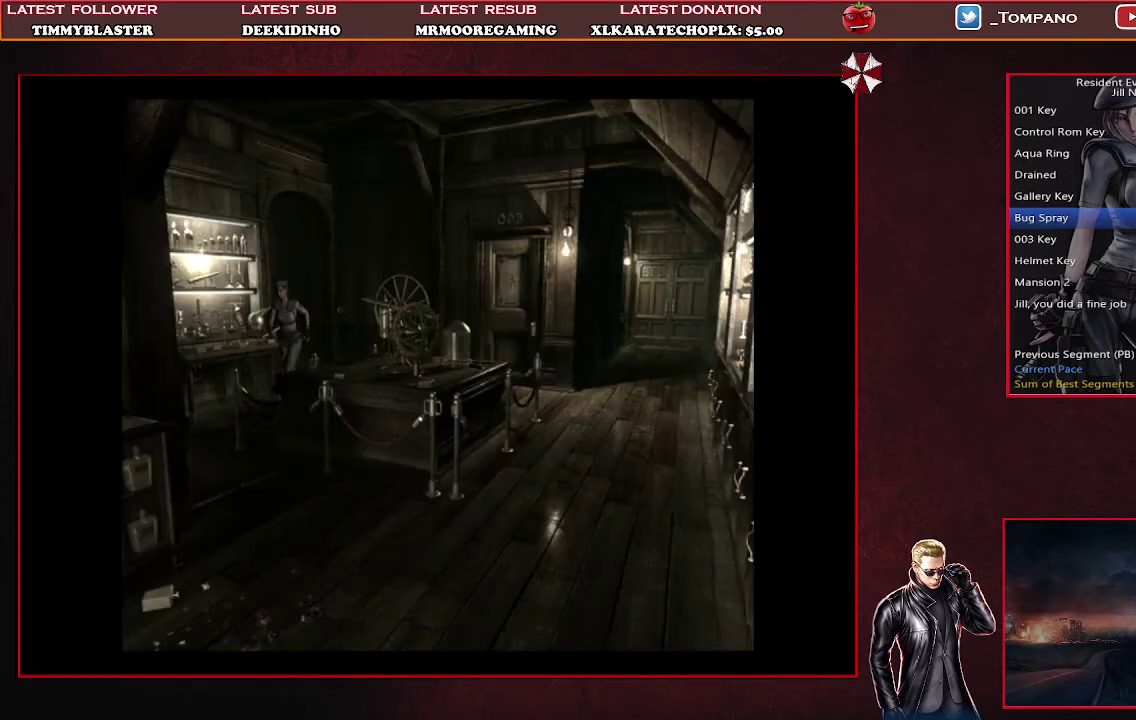
{"buttons": ["SQUARE", "DPAD_UP", "DPAD_LEFT"], "left_stick": "center", "events": [[400, "DPAD_LEFT", "down"]]}
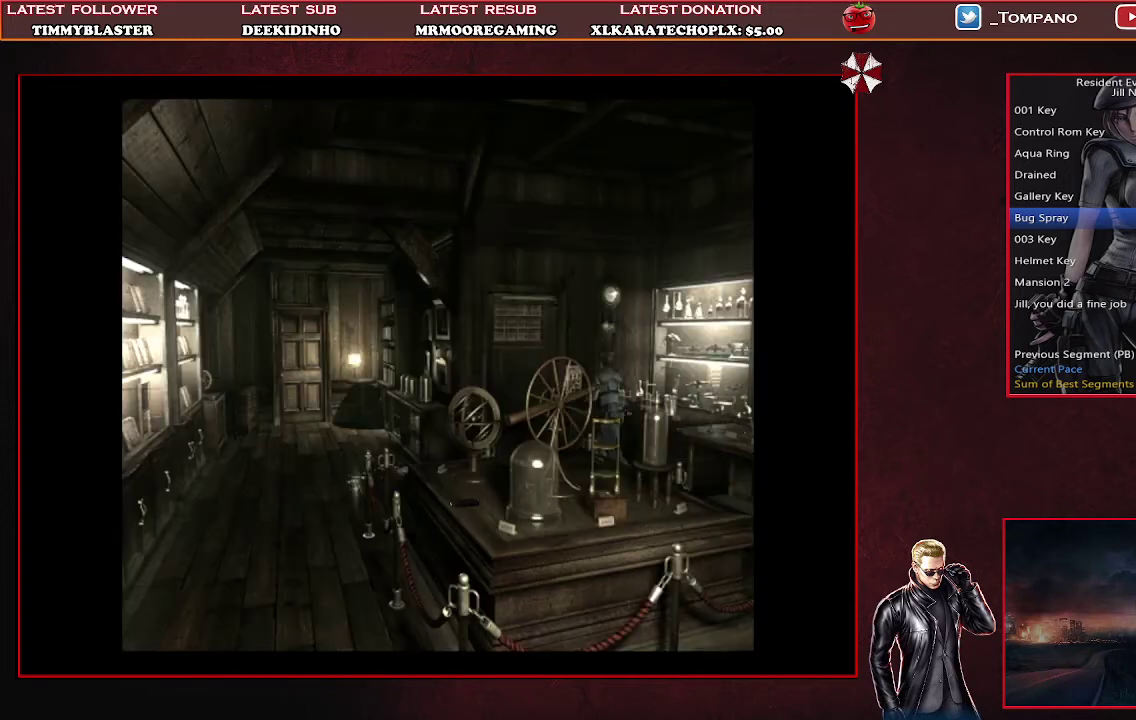
{"buttons": ["SQUARE", "DPAD_UP"], "left_stick": "center", "events": [[267, "DPAD_LEFT", "up"]]}
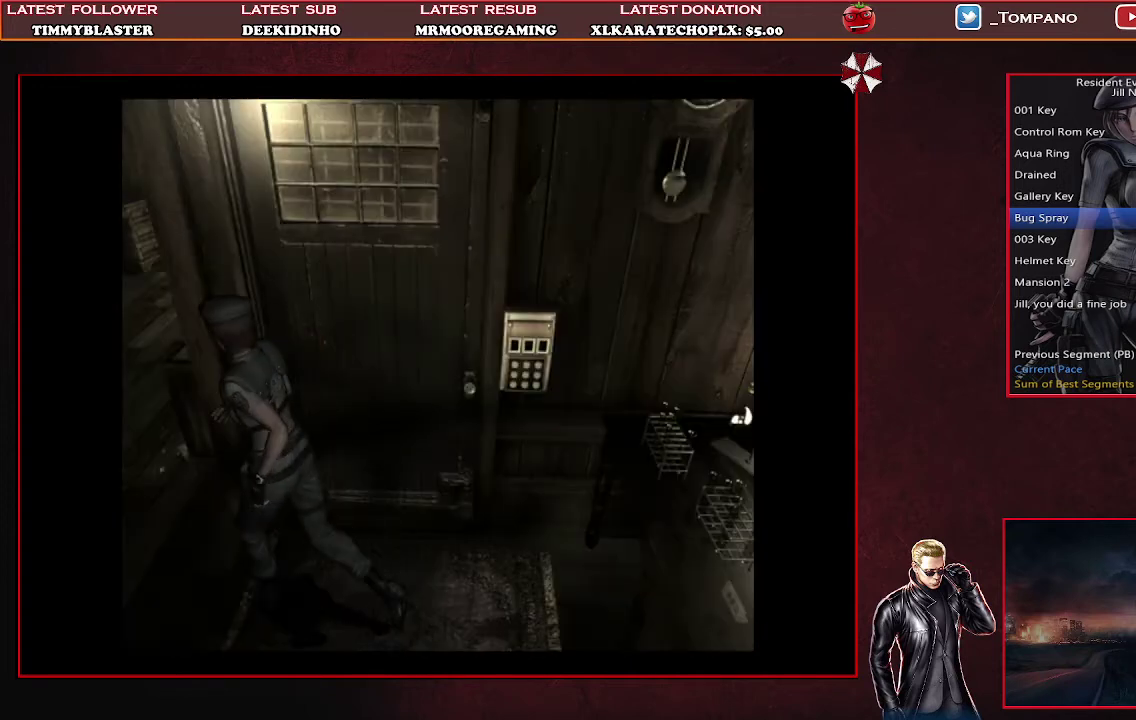
{"buttons": ["SQUARE", "DPAD_UP", "DPAD_RIGHT"], "left_stick": "center", "events": [[367, "DPAD_RIGHT", "down"]]}
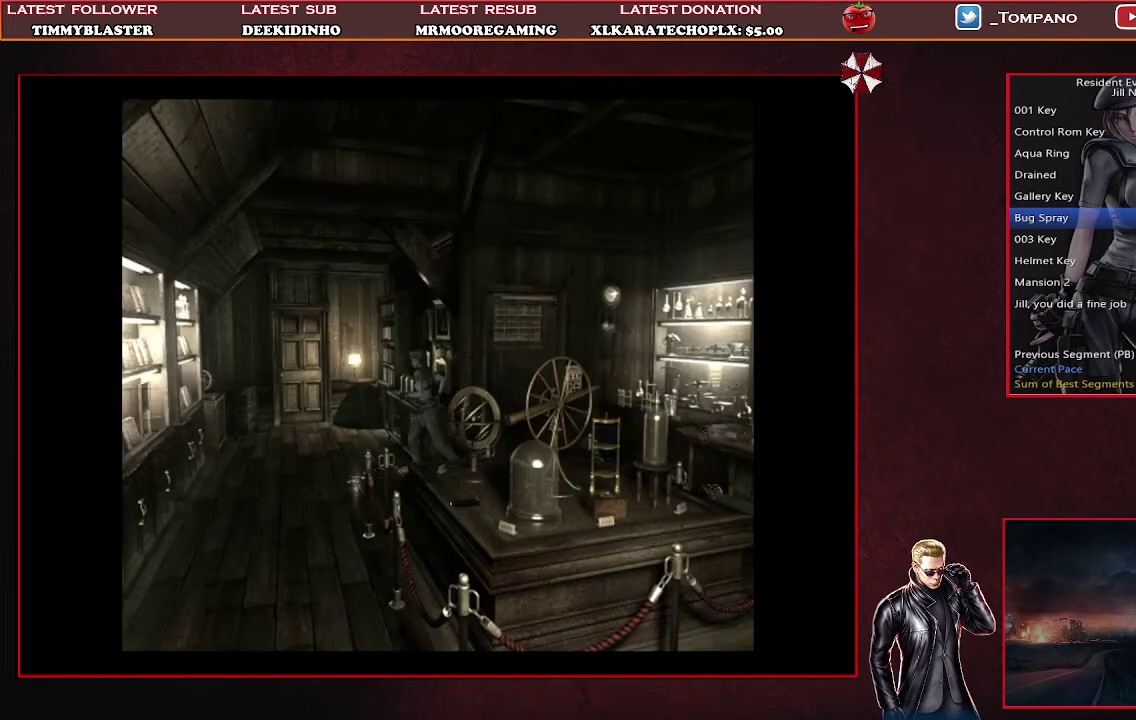
{"buttons": ["CROSS", "SQUARE", "DPAD_UP"], "left_stick": "center", "events": [[300, "DPAD_RIGHT", "up"], [433, "CROSS", "down"]]}
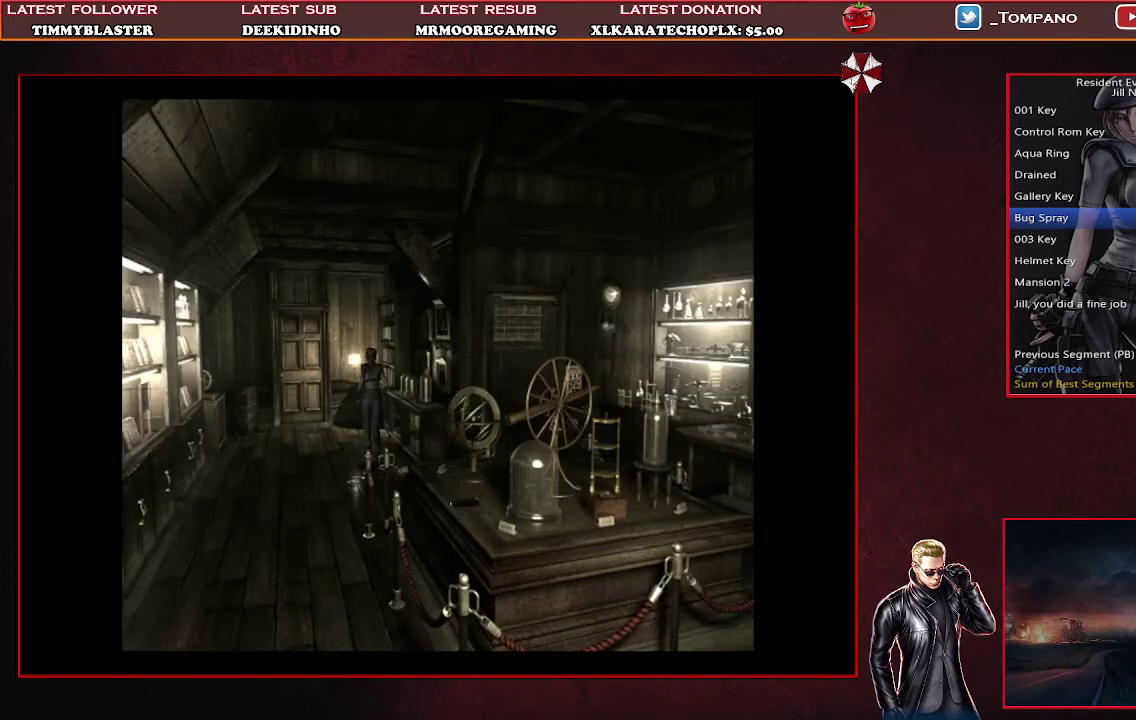
{"buttons": ["CROSS", "SQUARE", "DPAD_UP"], "left_stick": "center", "events": [[133, "DPAD_LEFT", "down"], [233, "DPAD_LEFT", "up"]]}
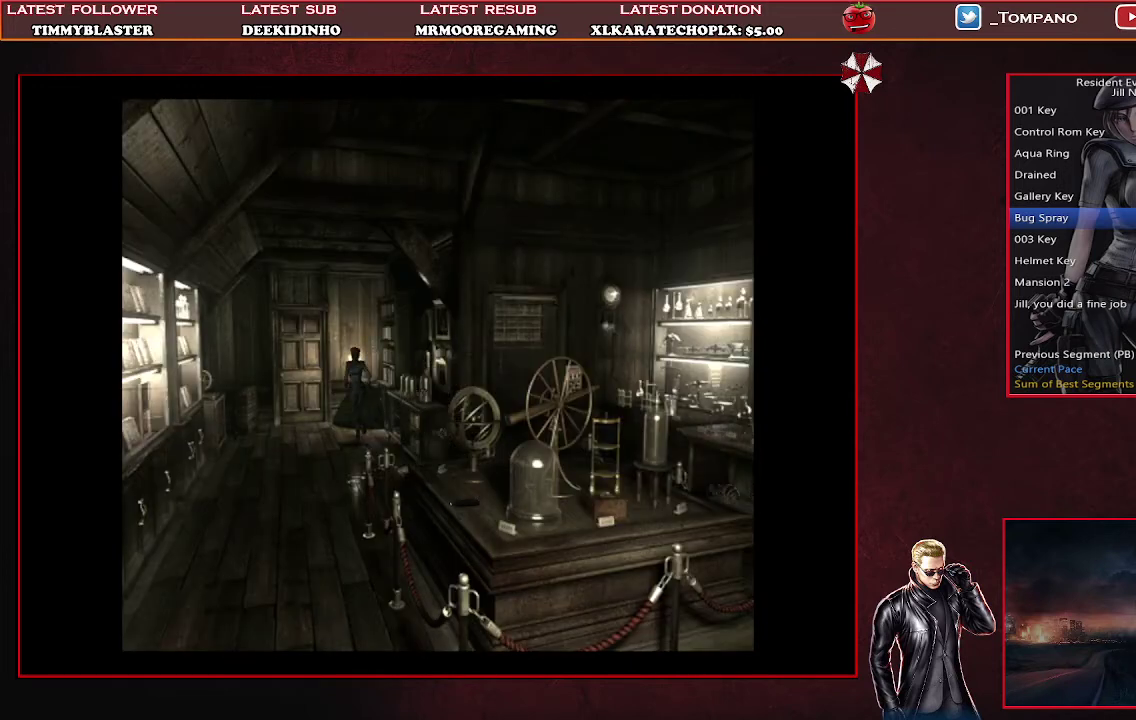
{"buttons": ["CROSS", "SQUARE", "DPAD_UP"], "left_stick": "center", "events": []}
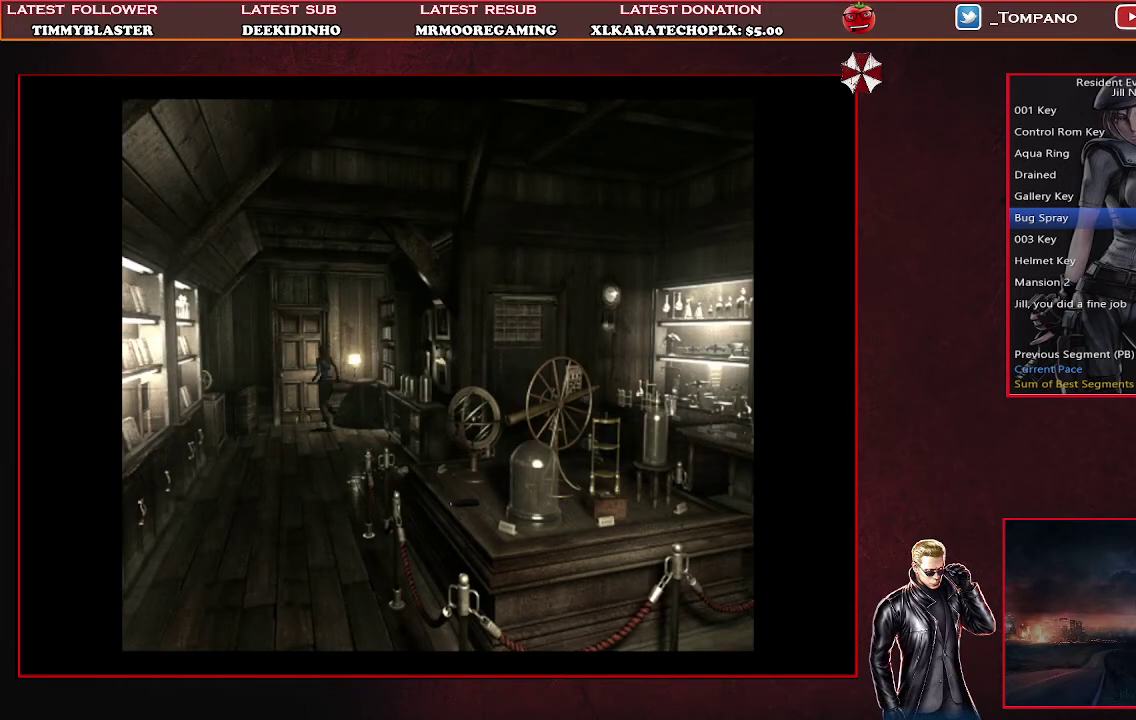
{"buttons": ["SQUARE"], "left_stick": "center", "events": [[167, "DPAD_RIGHT", "down"], [400, "DPAD_RIGHT", "up"], [467, "CROSS", "up"], [500, "DPAD_UP", "up"]]}
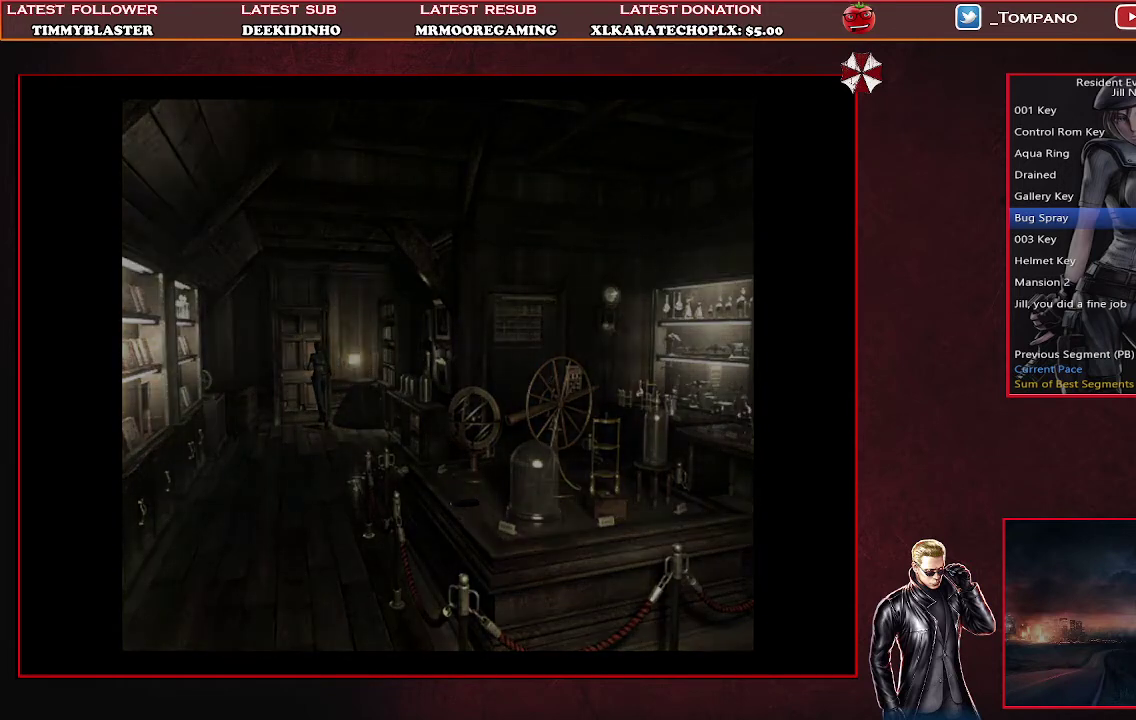
{"buttons": [], "left_stick": "center", "events": [[33, "SQUARE", "up"]]}
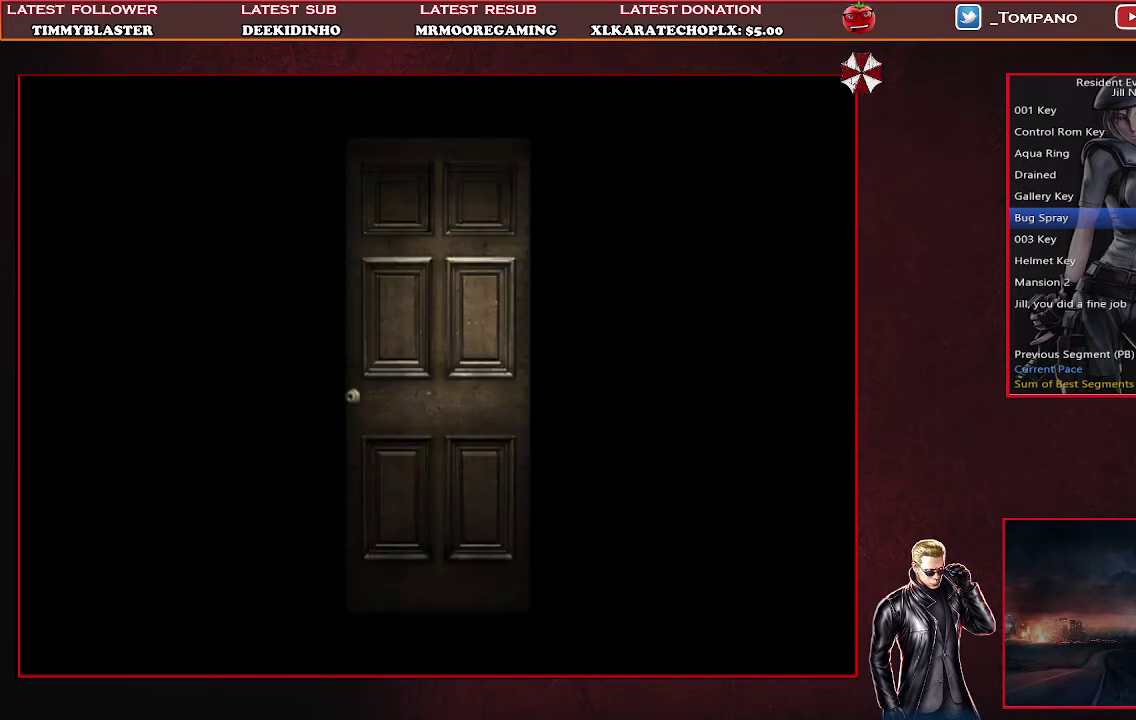
{"buttons": [], "left_stick": "center", "events": []}
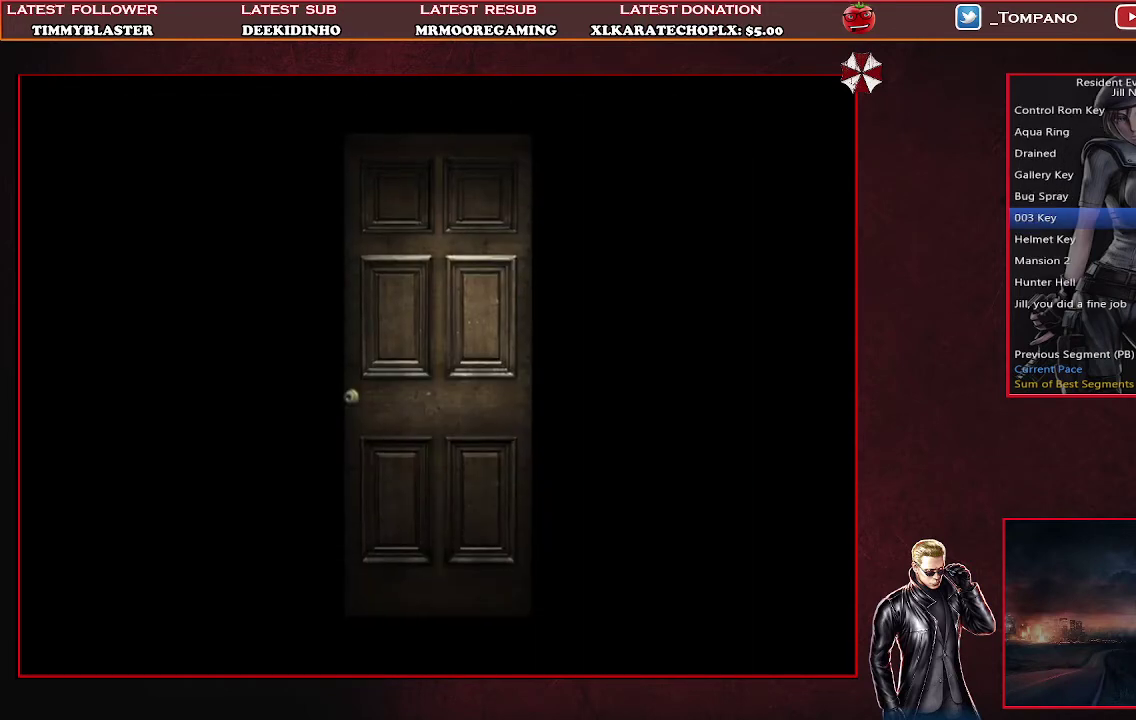
{"buttons": [], "left_stick": "center", "events": []}
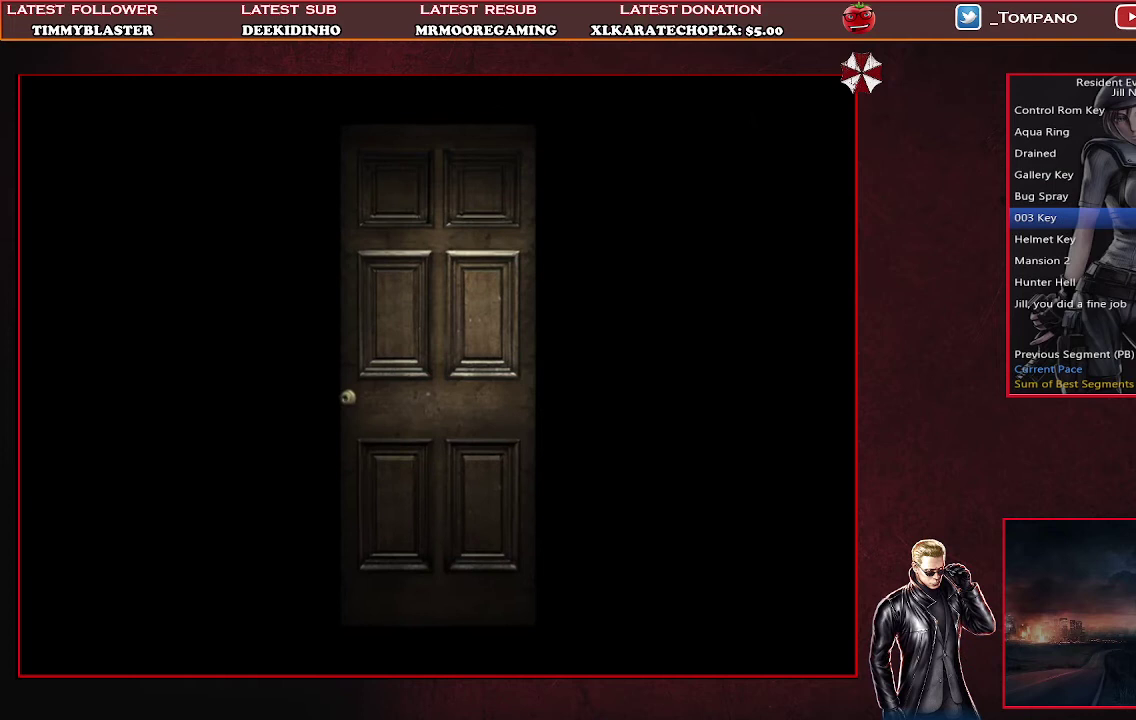
{"buttons": [], "left_stick": "center", "events": []}
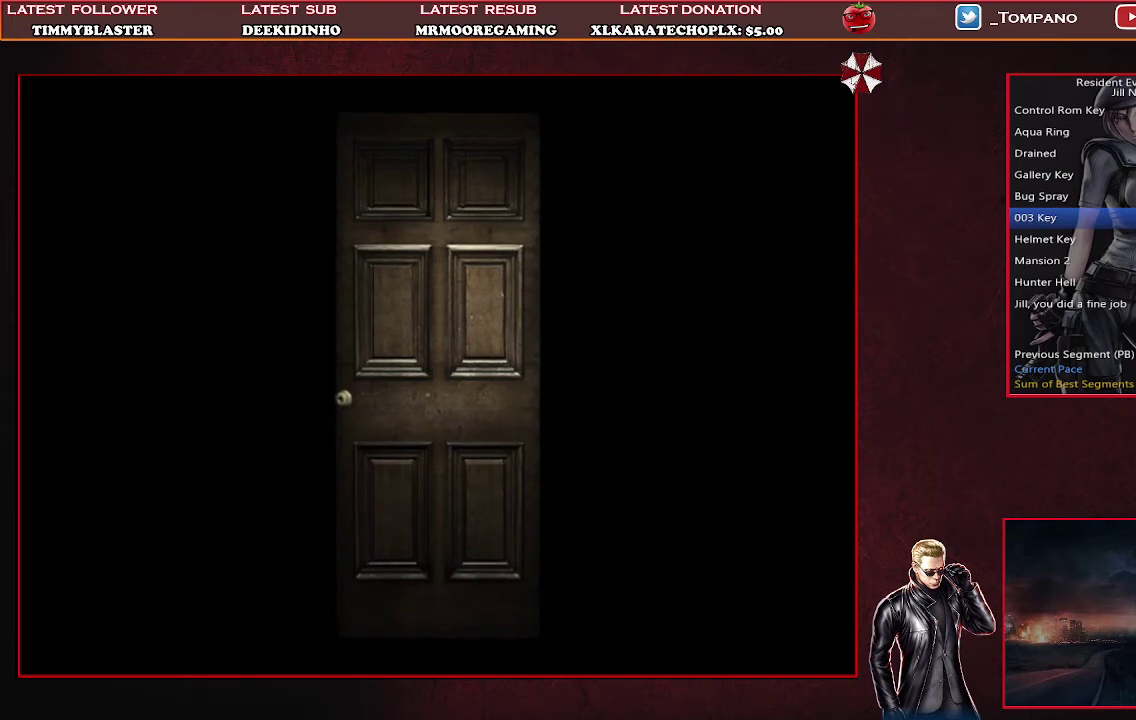
{"buttons": [], "left_stick": "center", "events": []}
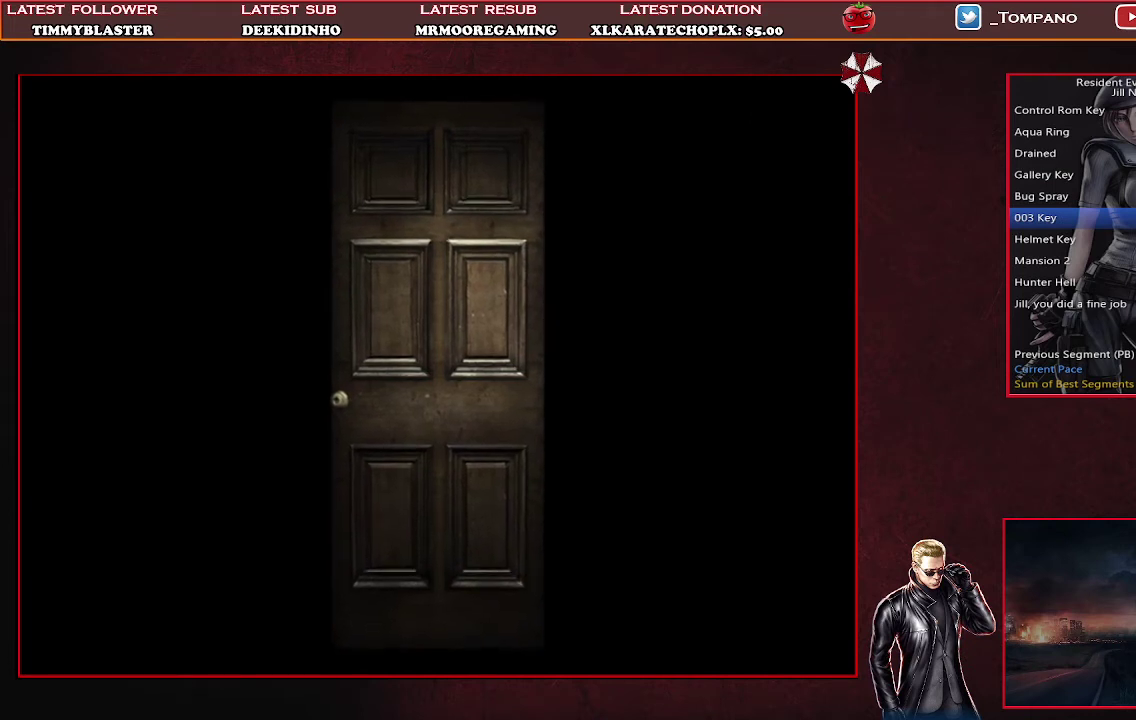
{"buttons": [], "left_stick": "center", "events": []}